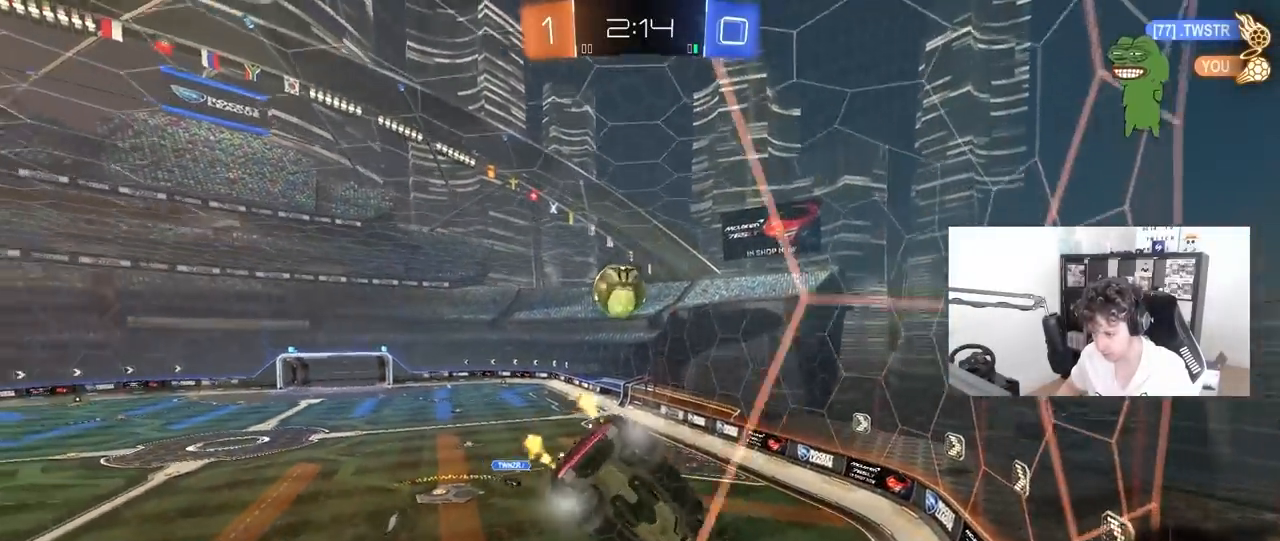
Gameplay with keyboard and mouse; each line is a JSON object with the keys and mouse buttons held at the frame after it. "events" lists presses ("down") and releases ("up") of "1", "2", "3", "4", "5", "a", "alt", "c", "caps_lock", "ctrl", "d", "e", "f", "g", "q", "r", "s", "shift", "space", "t", "tab", "v", "w", "x", "z", "mouse_left", "mouse_wheel" and "mouse_right" between this image and that frame as [ms after this image, input, new state], when the widget could be followed in between. "mouse_left", "mouse_wheel", "mouse_right" = the "left", "wheel", "right" buttons of the "mouse" list. No other keys are recorded. "wheel" means that the mouse wheel is clicked or scrolled. "mouse_move" is the direction in which the mouse moves at that frame (one of eight, or "still"), when it could be read.
{"keys": ["a", "s"], "mouse": [], "mouse_move": "still", "events": [[433, "s", "down"], [433, "w", "up"]]}
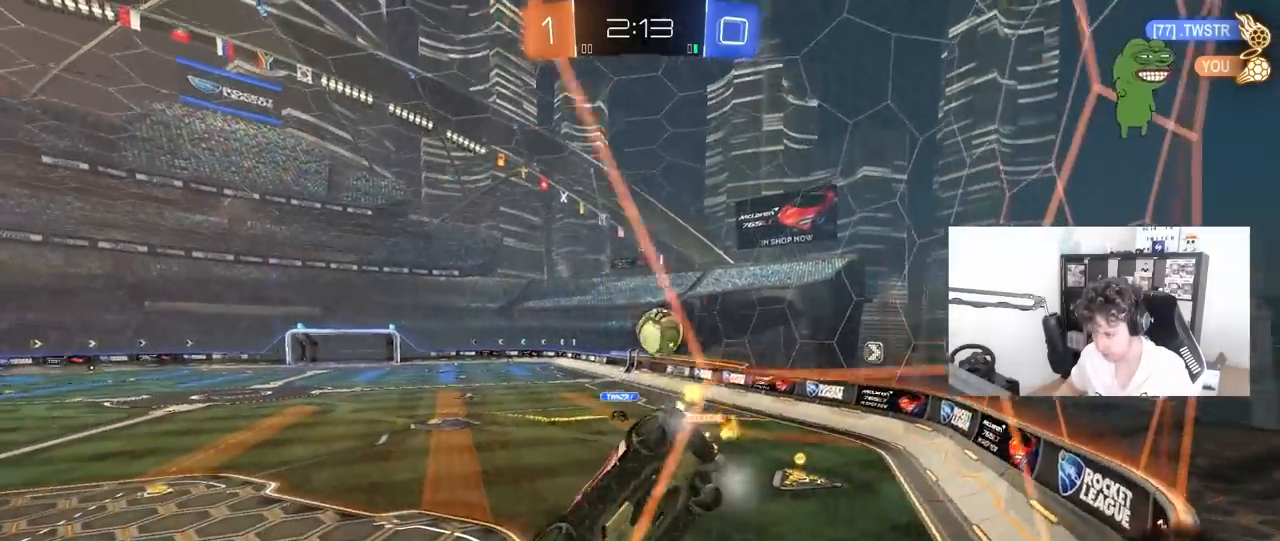
{"keys": ["a", "w"], "mouse": [], "mouse_move": "still", "events": [[33, "a", "up"], [33, "d", "down"], [83, "s", "up"], [217, "w", "down"], [367, "shift", "down"], [400, "shift", "up"], [500, "a", "down"], [500, "d", "up"]]}
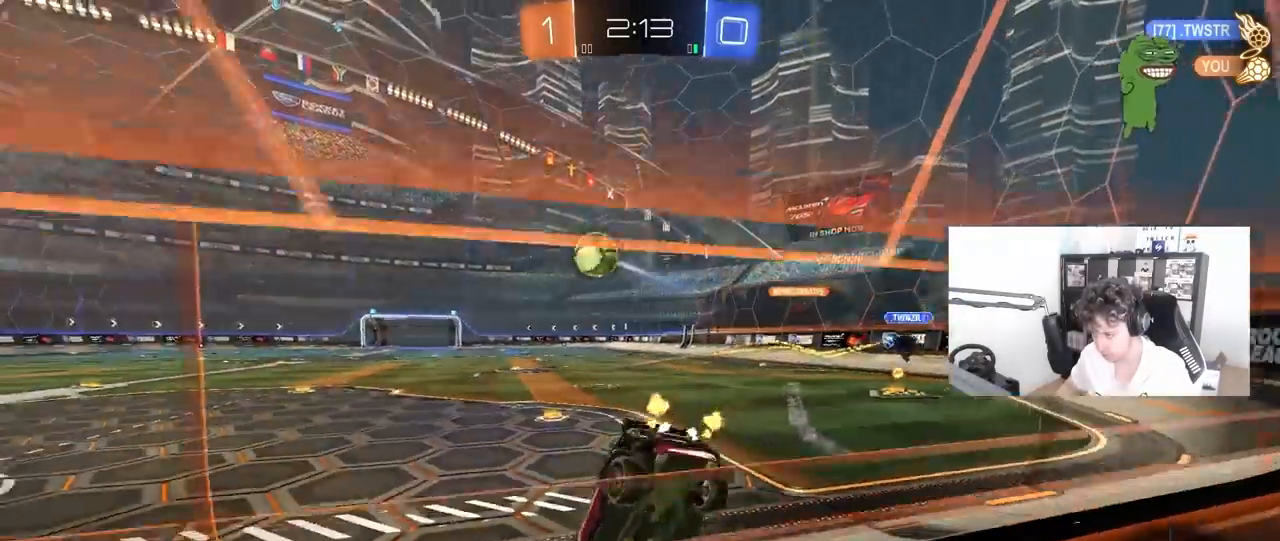
{"keys": ["a", "w"], "mouse": [], "mouse_move": "still", "events": []}
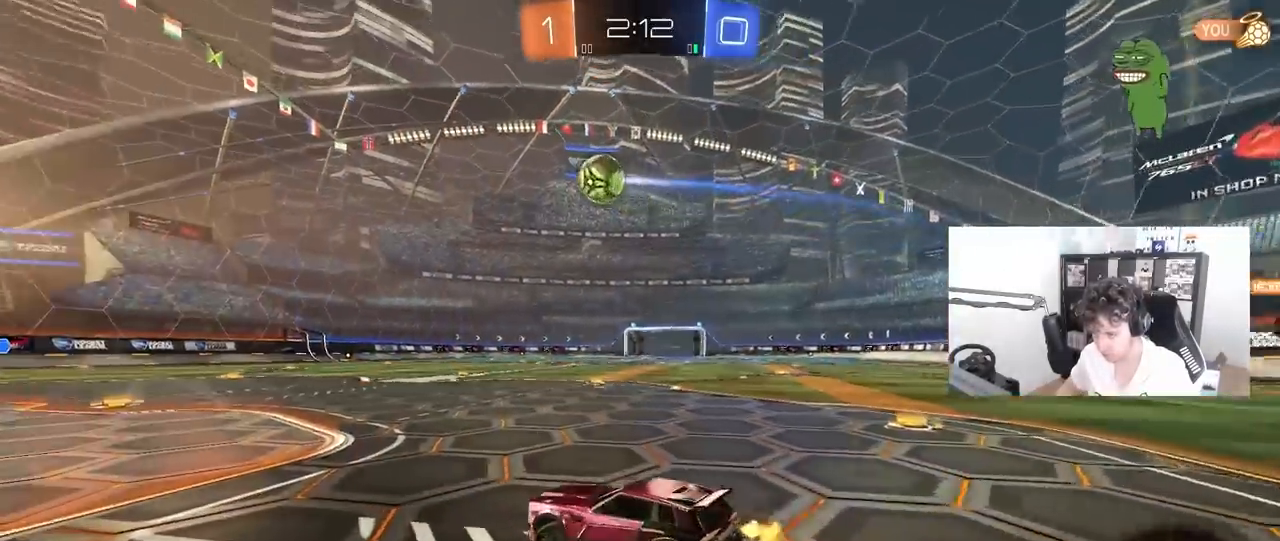
{"keys": ["w"], "mouse": [], "mouse_move": "still", "events": [[350, "a", "up"]]}
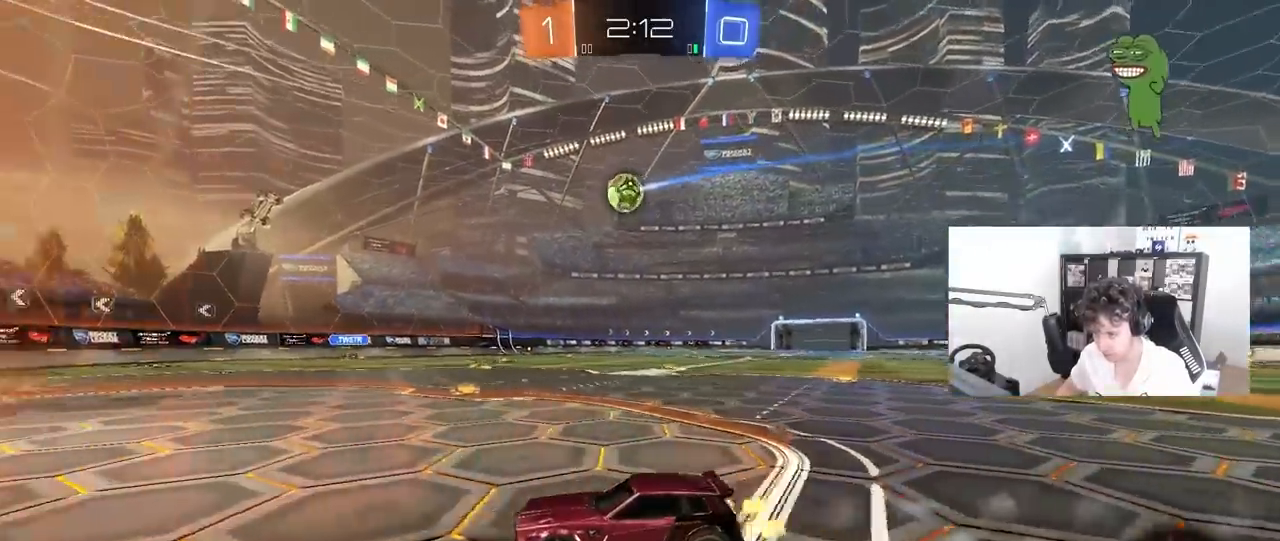
{"keys": ["d", "shift", "w"], "mouse": [], "mouse_move": "still", "events": [[133, "a", "down"], [367, "a", "up"], [367, "d", "down"], [400, "shift", "down"]]}
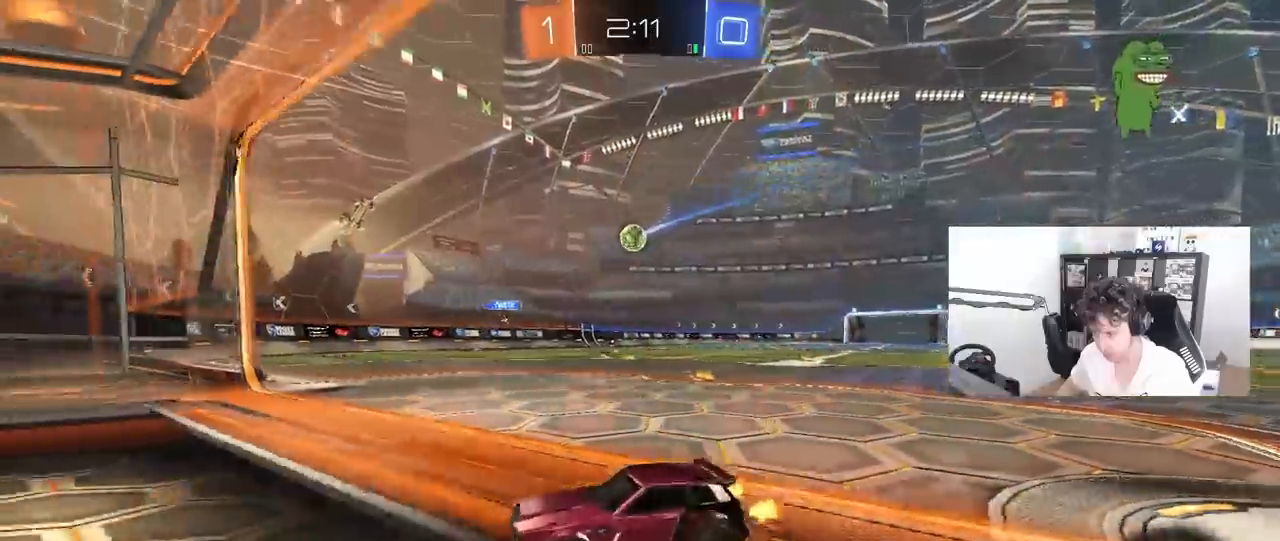
{"keys": ["w"], "mouse": [], "mouse_move": "still", "events": [[150, "shift", "up"], [383, "d", "up"]]}
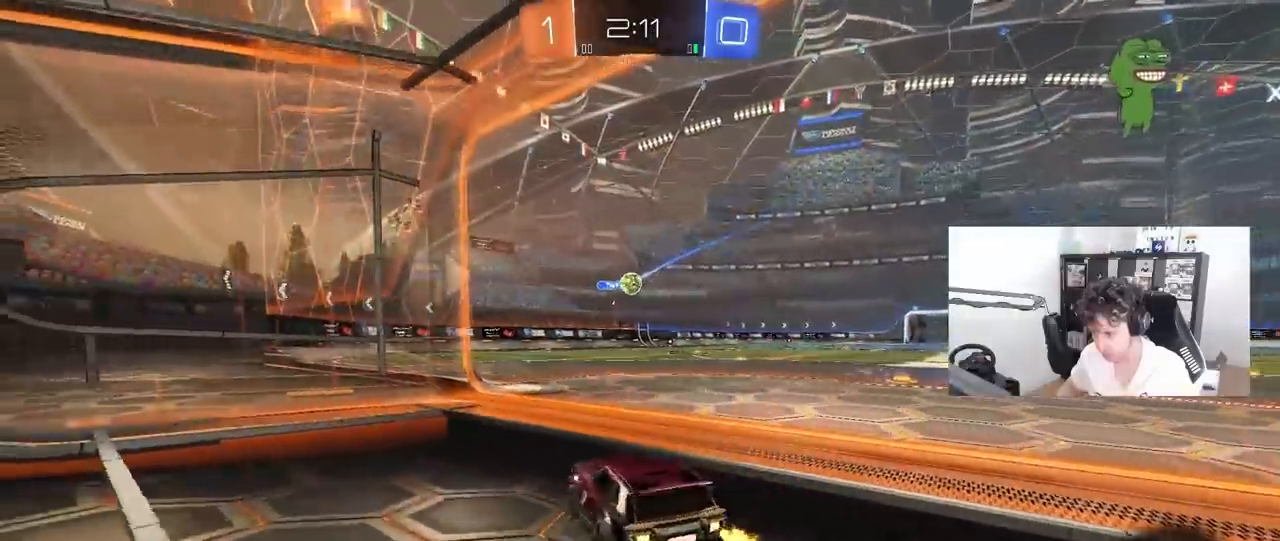
{"keys": ["w"], "mouse": ["left"], "mouse_move": "down", "events": [[17, "d", "down"], [150, "d", "up"], [250, "d", "down"], [400, "mouse_left", "down"], [433, "d", "up"]]}
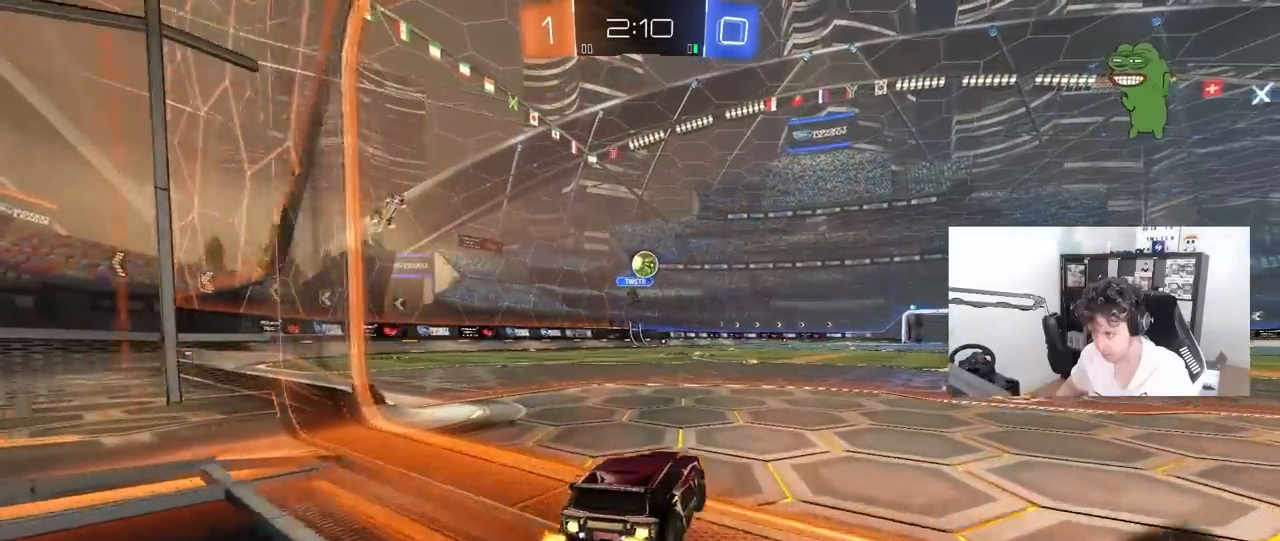
{"keys": [], "mouse": ["left"], "mouse_move": "still", "events": [[83, "mouse_right", "down"], [83, "w", "up"], [133, "a", "down"], [167, "s", "down"], [267, "a", "up"], [267, "mouse_right", "up"], [267, "s", "up"], [317, "d", "down"], [367, "w", "down"], [417, "d", "up"], [500, "w", "up"]]}
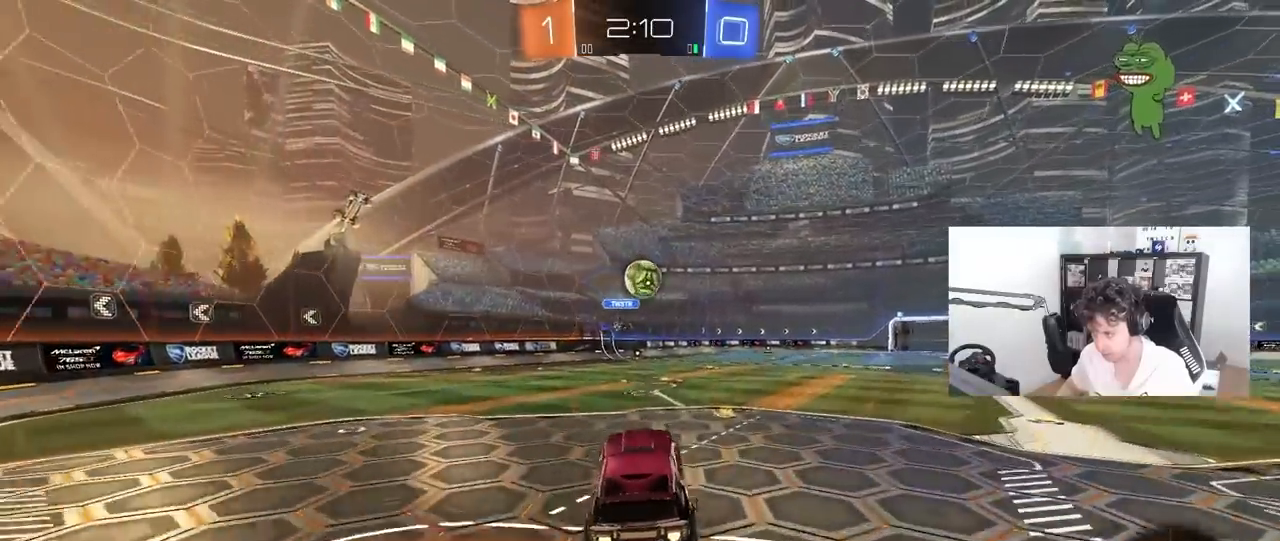
{"keys": [], "mouse": ["left"], "mouse_move": "still", "events": [[100, "d", "down"], [150, "d", "up"], [150, "mouse_left", "up"], [233, "a", "down"], [333, "a", "up"], [383, "d", "down"], [433, "d", "up"], [433, "w", "down"], [467, "mouse_left", "down"], [467, "w", "up"]]}
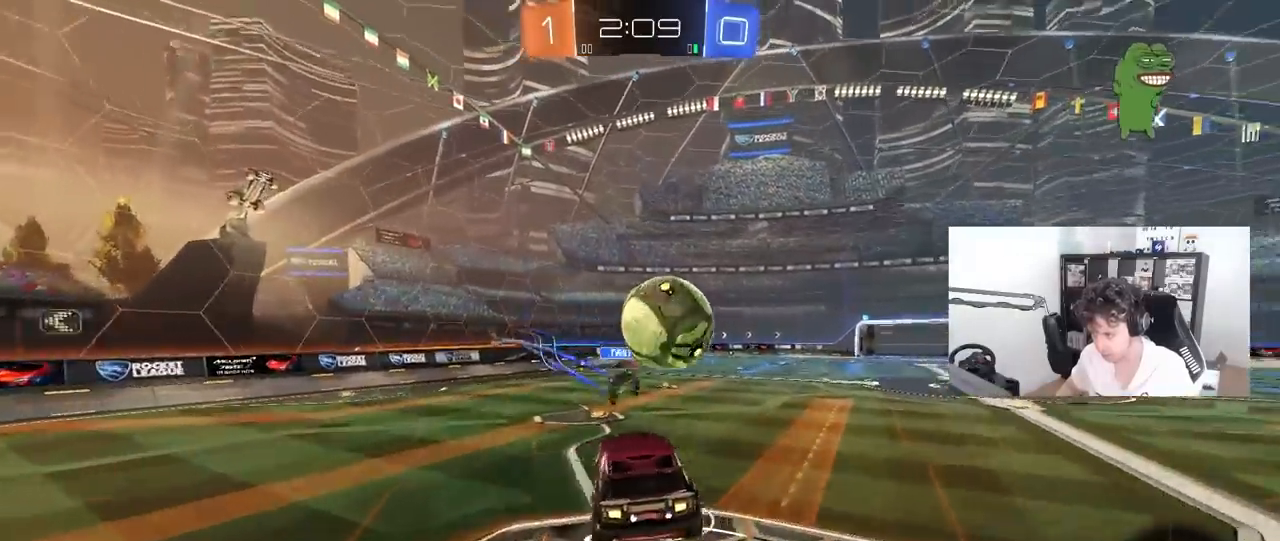
{"keys": ["d", "shift"], "mouse": [], "mouse_move": "up", "events": [[17, "w", "down"], [67, "w", "up"], [117, "d", "down"], [150, "mouse_left", "up"], [200, "mouse_right", "down"], [200, "shift", "down"], [350, "mouse_right", "up"]]}
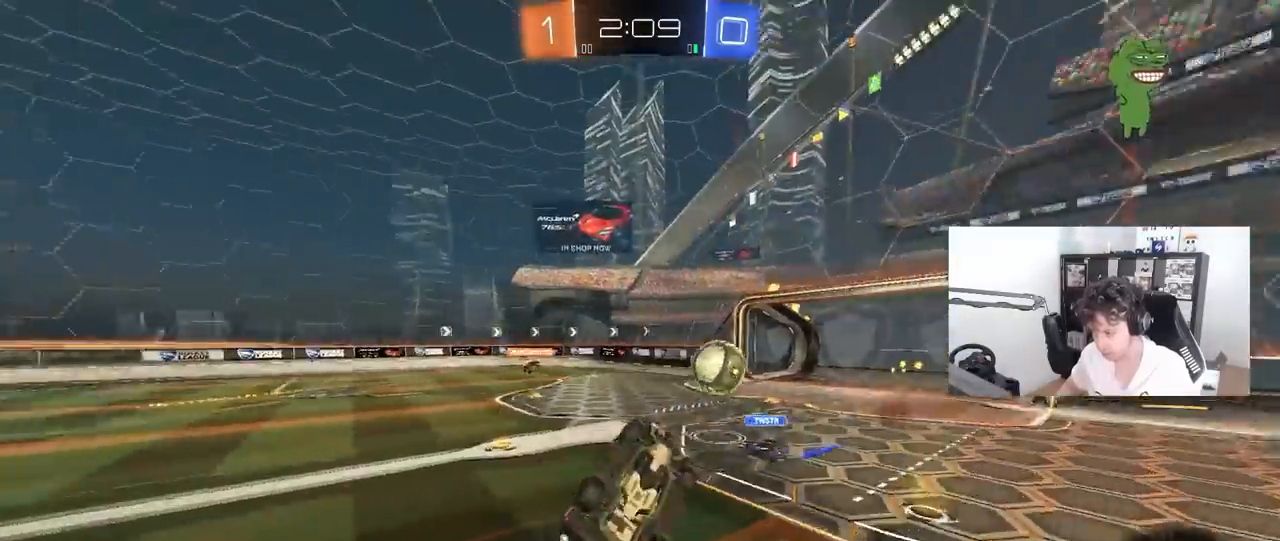
{"keys": [], "mouse": [], "mouse_move": "still", "events": [[267, "shift", "up"], [400, "d", "up"]]}
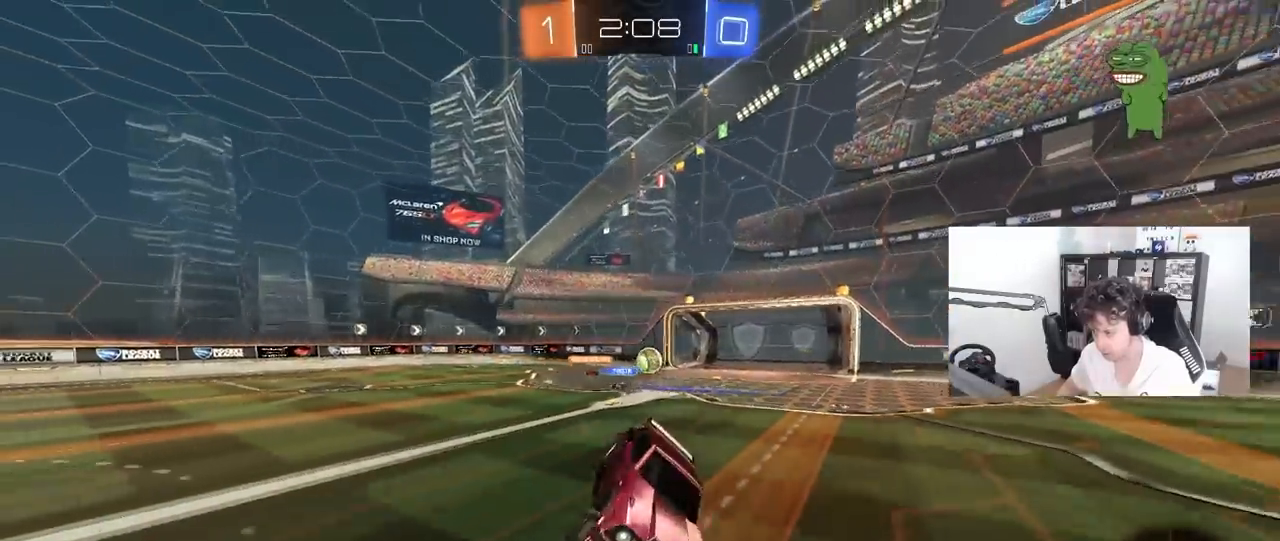
{"keys": ["d", "w"], "mouse": [], "mouse_move": "still", "events": [[150, "d", "down"], [233, "d", "up"], [433, "d", "down"], [433, "w", "down"]]}
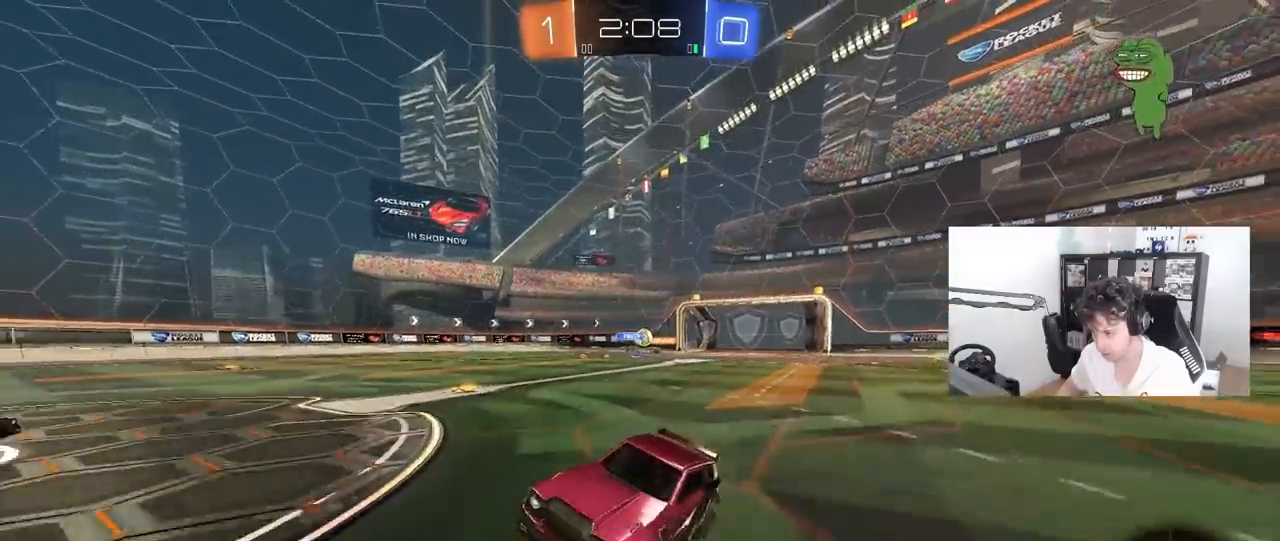
{"keys": ["d", "w"], "mouse": [], "mouse_move": "still", "events": [[167, "shift", "down"], [250, "shift", "up"]]}
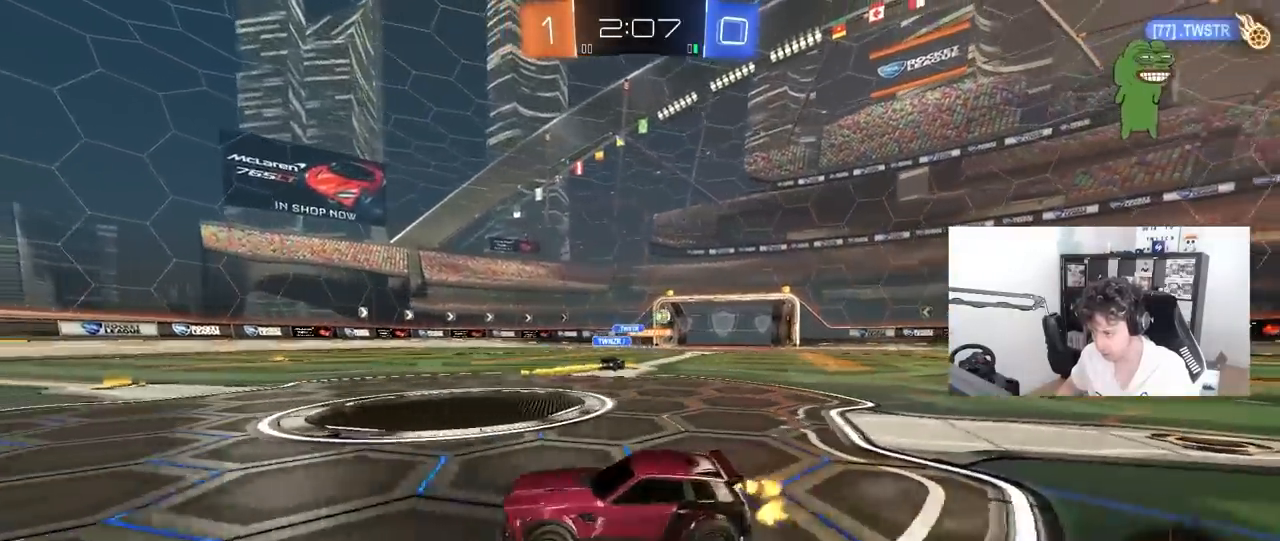
{"keys": ["d", "w"], "mouse": [], "mouse_move": "up", "events": [[33, "shift", "down"], [83, "shift", "up"], [250, "shift", "down"], [317, "shift", "up"]]}
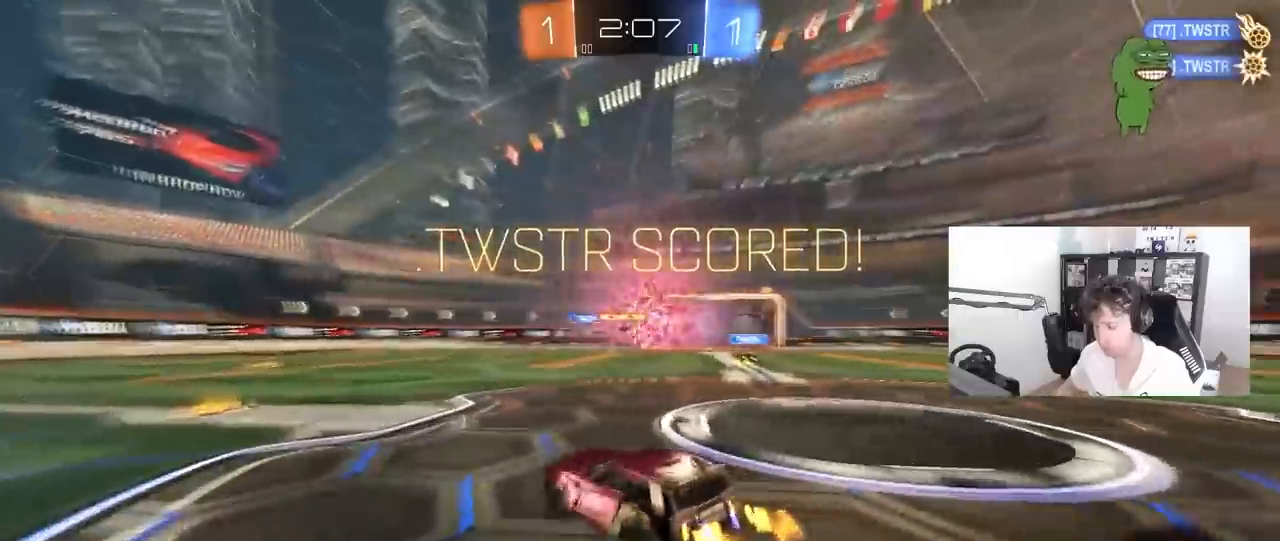
{"keys": ["d", "w"], "mouse": ["left"], "mouse_move": "still", "events": [[383, "mouse_left", "down"]]}
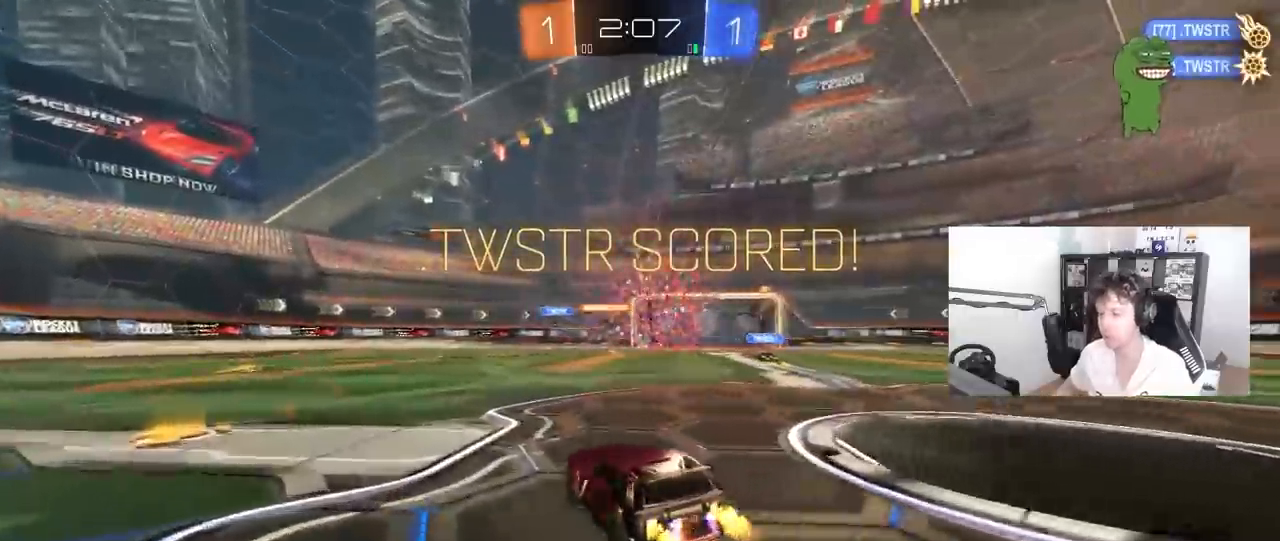
{"keys": ["d", "shift", "w"], "mouse": ["left", "right"], "mouse_move": "still", "events": [[300, "d", "up"], [333, "mouse_right", "down"], [383, "d", "down"], [383, "shift", "down"], [433, "mouse_right", "up"], [483, "mouse_right", "down"]]}
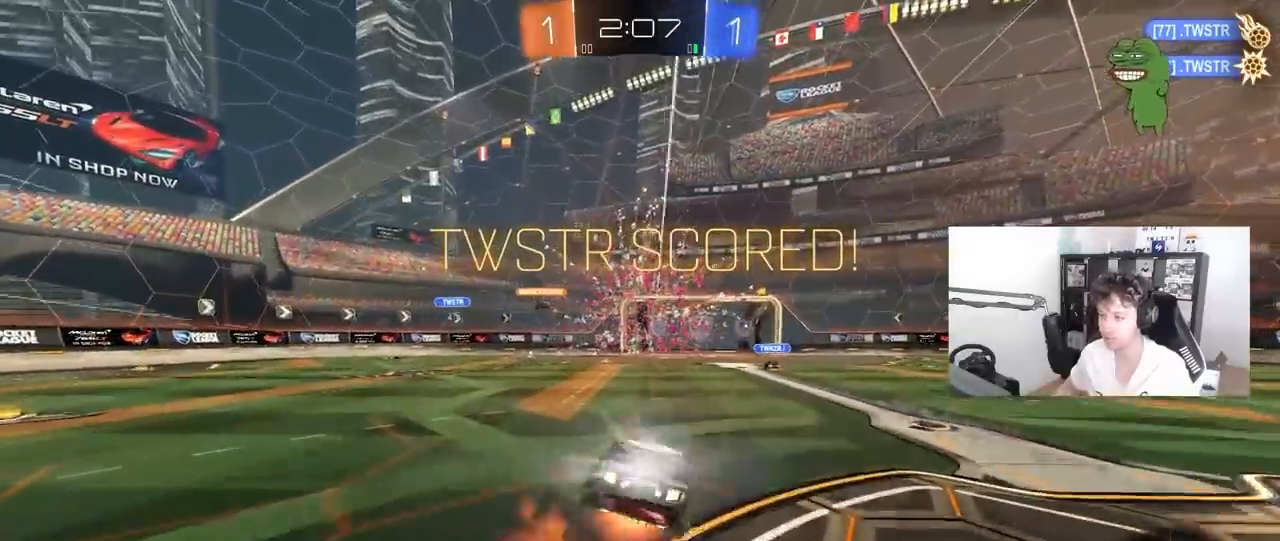
{"keys": ["d", "shift"], "mouse": [], "mouse_move": "still", "events": [[33, "s", "down"], [33, "w", "up"], [167, "mouse_right", "up"], [417, "s", "up"], [450, "mouse_left", "up"]]}
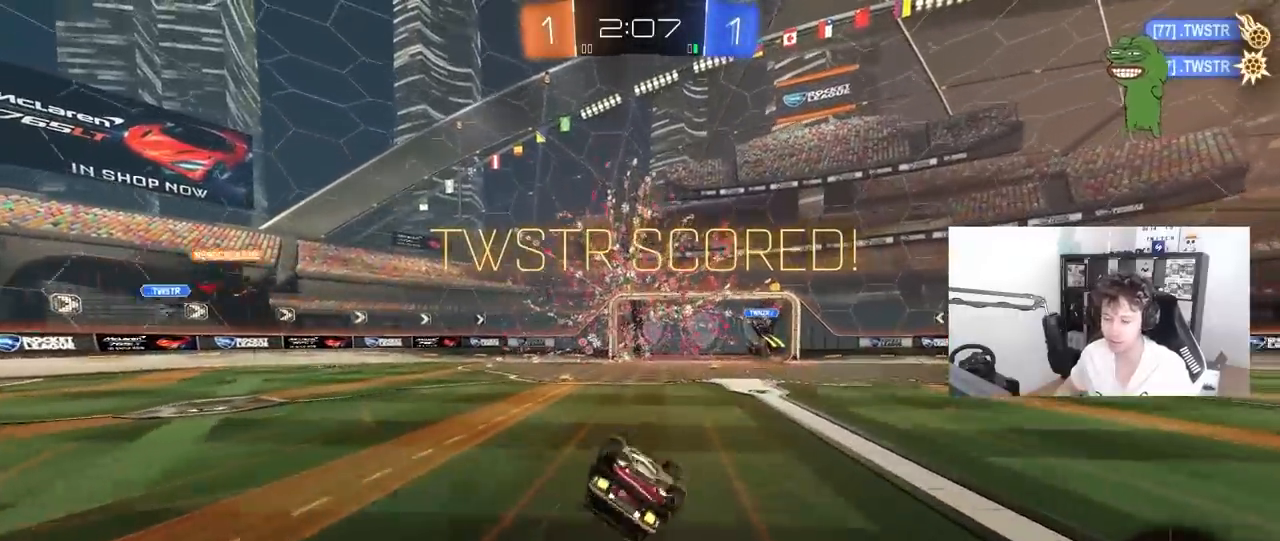
{"keys": [], "mouse": [], "mouse_move": "still", "events": [[50, "s", "down"], [283, "s", "up"], [333, "d", "up"], [333, "shift", "up"]]}
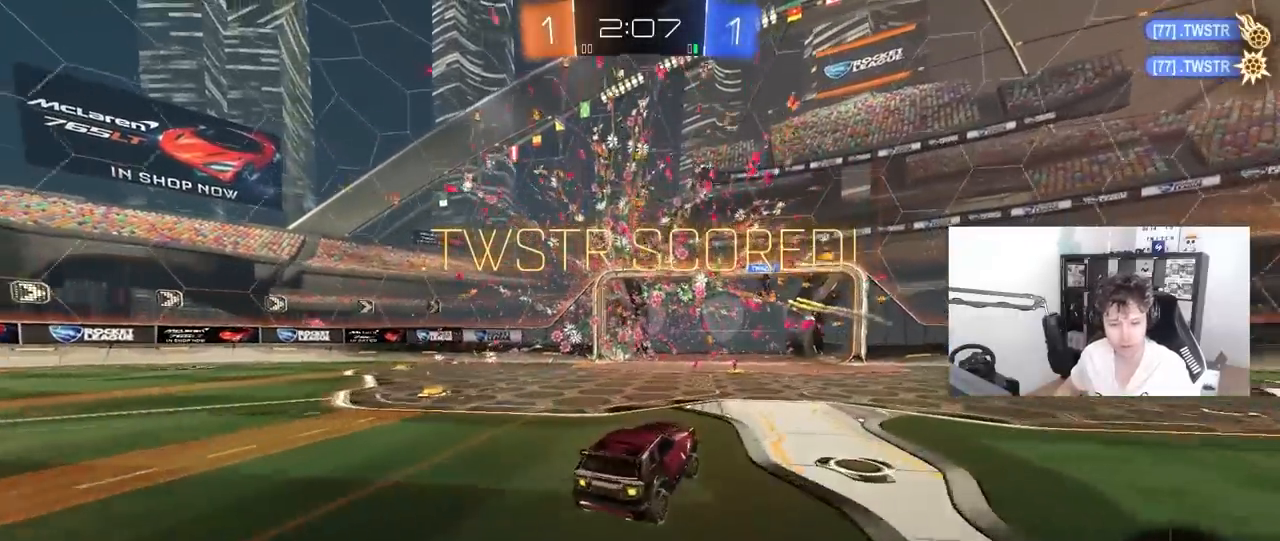
{"keys": ["a", "s", "shift"], "mouse": [], "mouse_move": "still", "events": [[67, "d", "down"], [67, "w", "down"], [167, "mouse_right", "down"], [200, "a", "down"], [200, "d", "up"], [250, "mouse_right", "up"], [250, "shift", "down"], [350, "mouse_right", "down"], [400, "s", "down"], [400, "w", "up"], [483, "mouse_right", "up"]]}
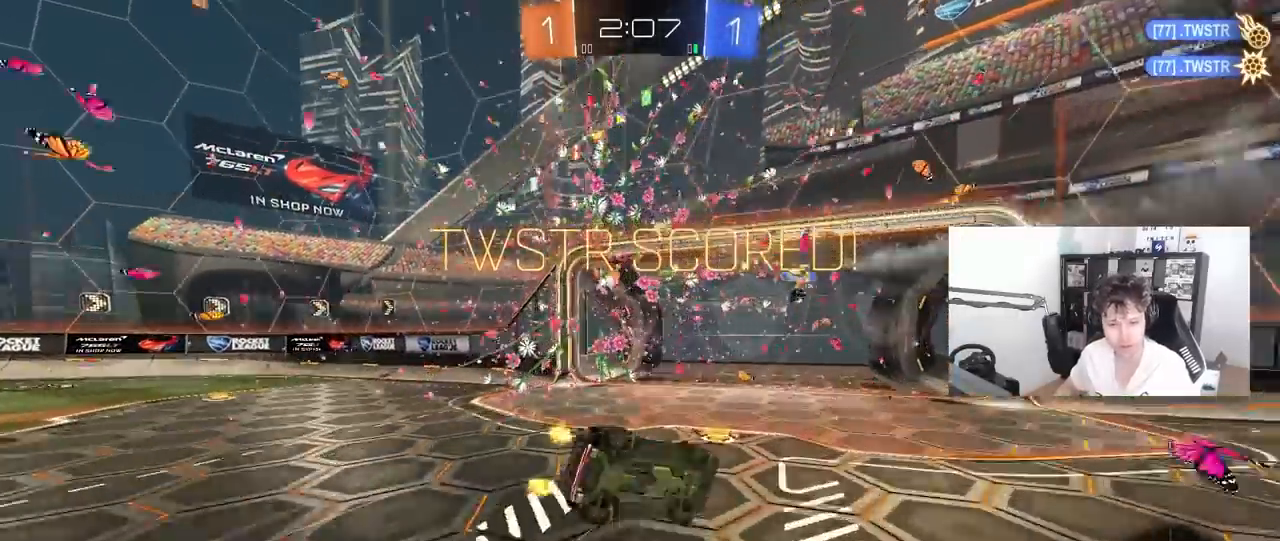
{"keys": ["a", "s", "shift"], "mouse": [], "mouse_move": "still", "events": [[217, "s", "up"], [367, "s", "down"]]}
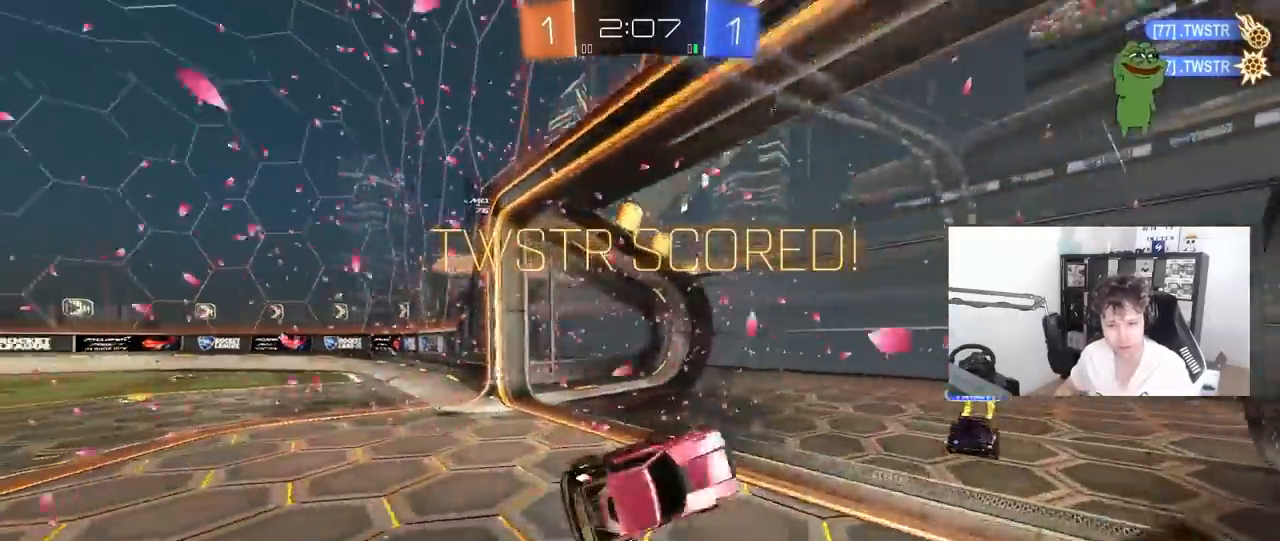
{"keys": ["w"], "mouse": [], "mouse_move": "still", "events": [[50, "s", "up"], [100, "shift", "up"], [233, "a", "up"], [283, "a", "down"], [283, "w", "down"], [467, "a", "up"]]}
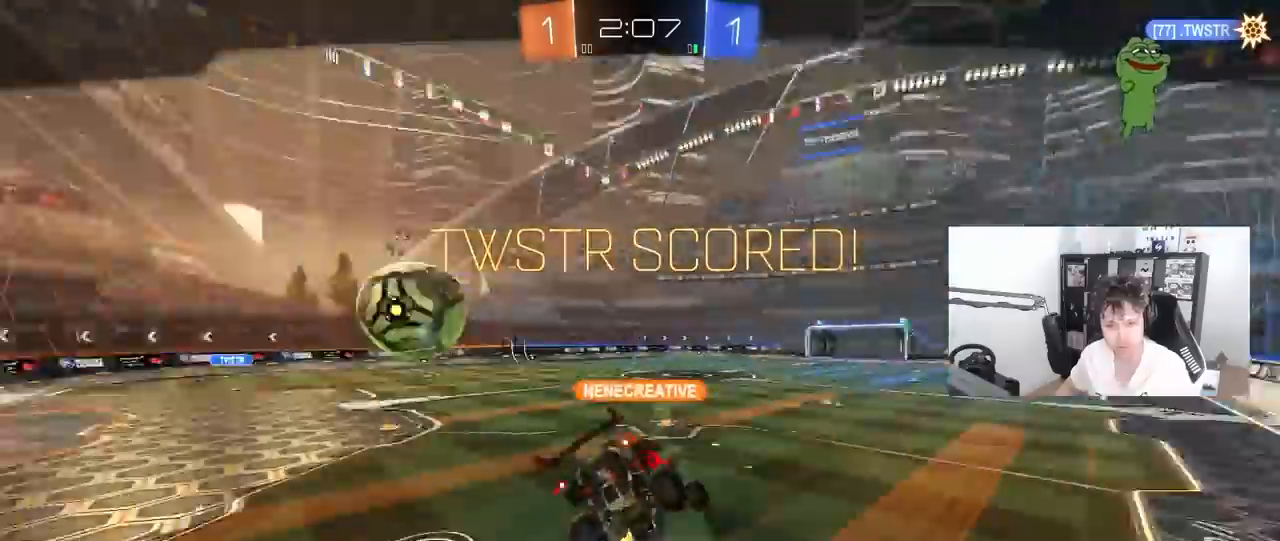
{"keys": [], "mouse": [], "mouse_move": "still", "events": [[17, "w", "up"]]}
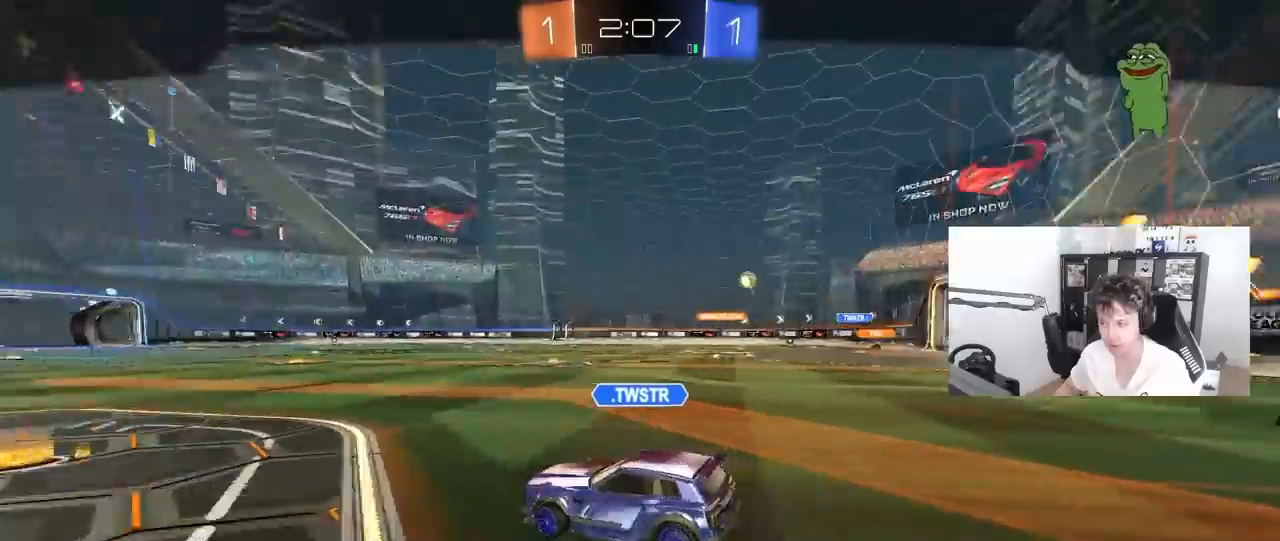
{"keys": [], "mouse": [], "mouse_move": "still", "events": []}
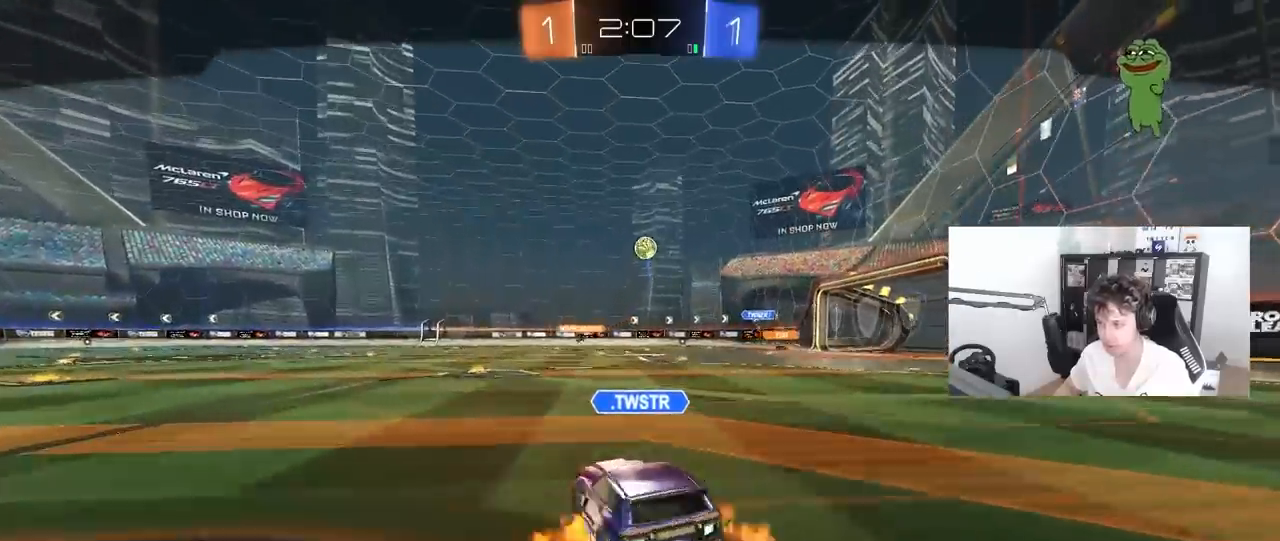
{"keys": [], "mouse": [], "mouse_move": "still", "events": []}
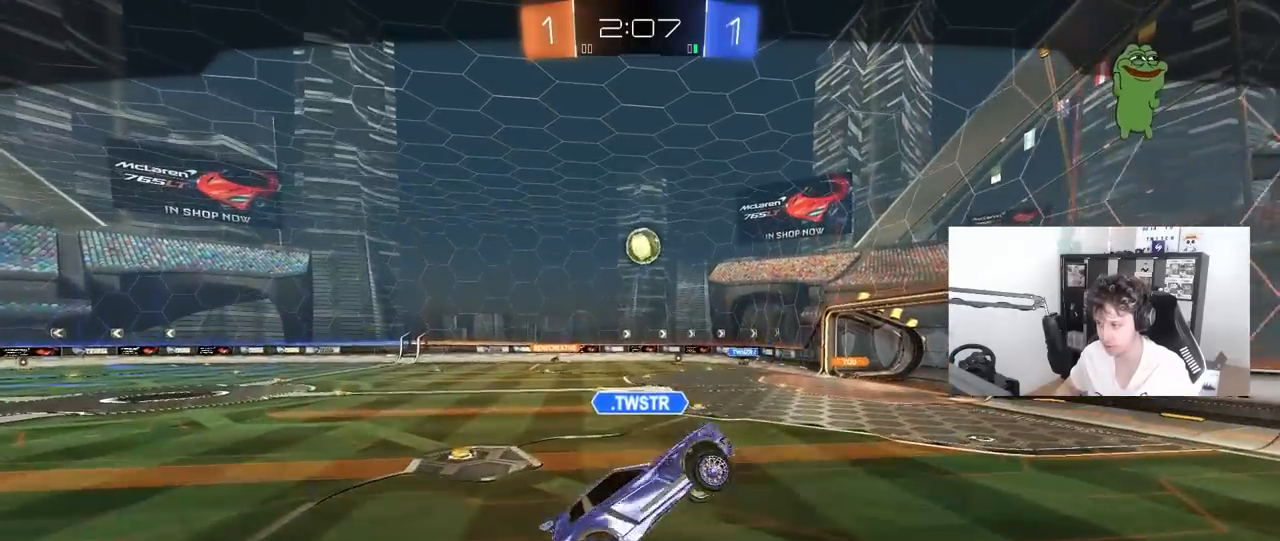
{"keys": [], "mouse": [], "mouse_move": "still", "events": []}
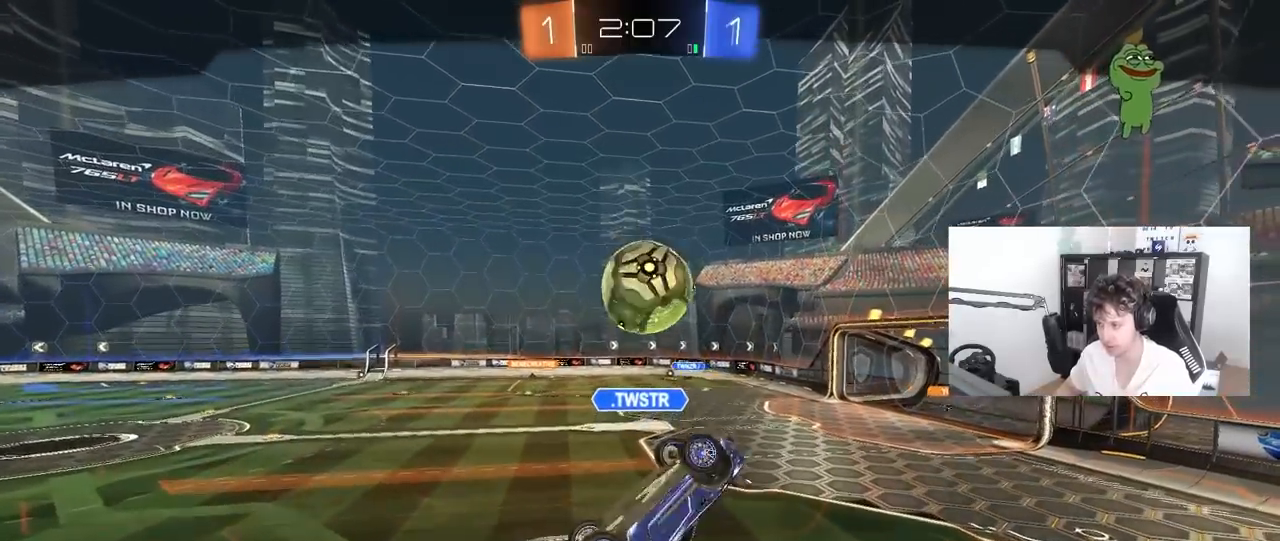
{"keys": [], "mouse": [], "mouse_move": "still", "events": []}
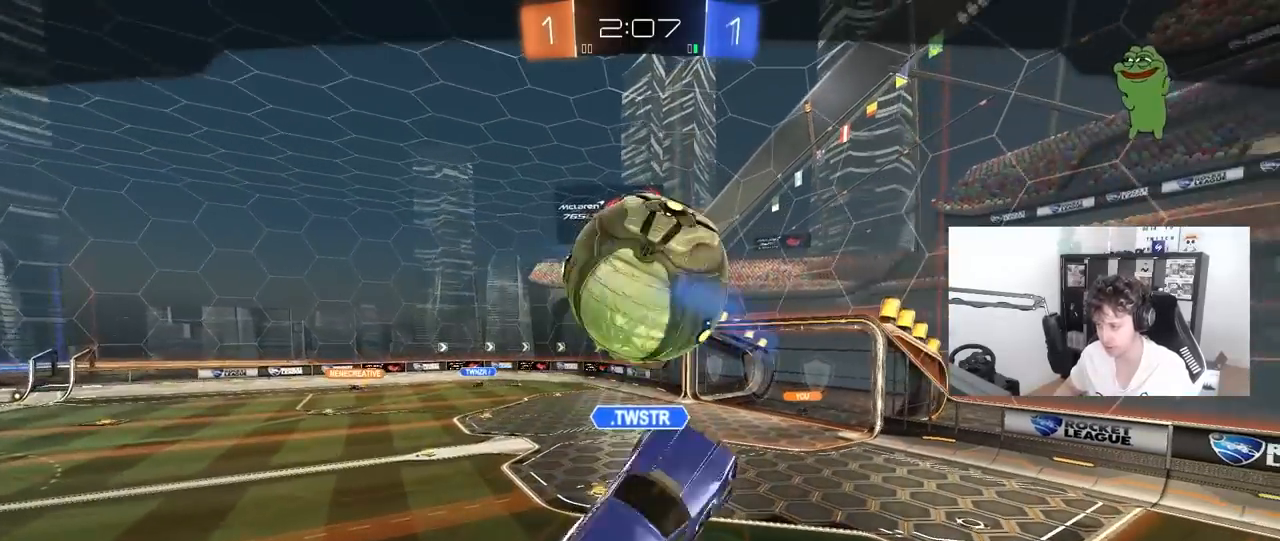
{"keys": [], "mouse": [], "mouse_move": "still", "events": []}
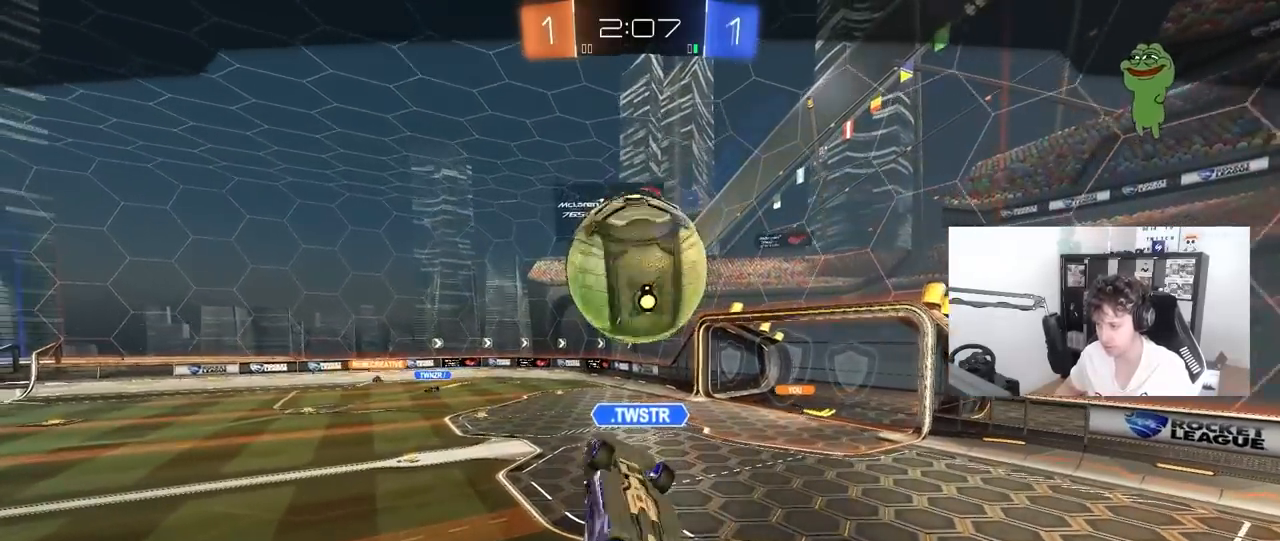
{"keys": [], "mouse": [], "mouse_move": "still", "events": []}
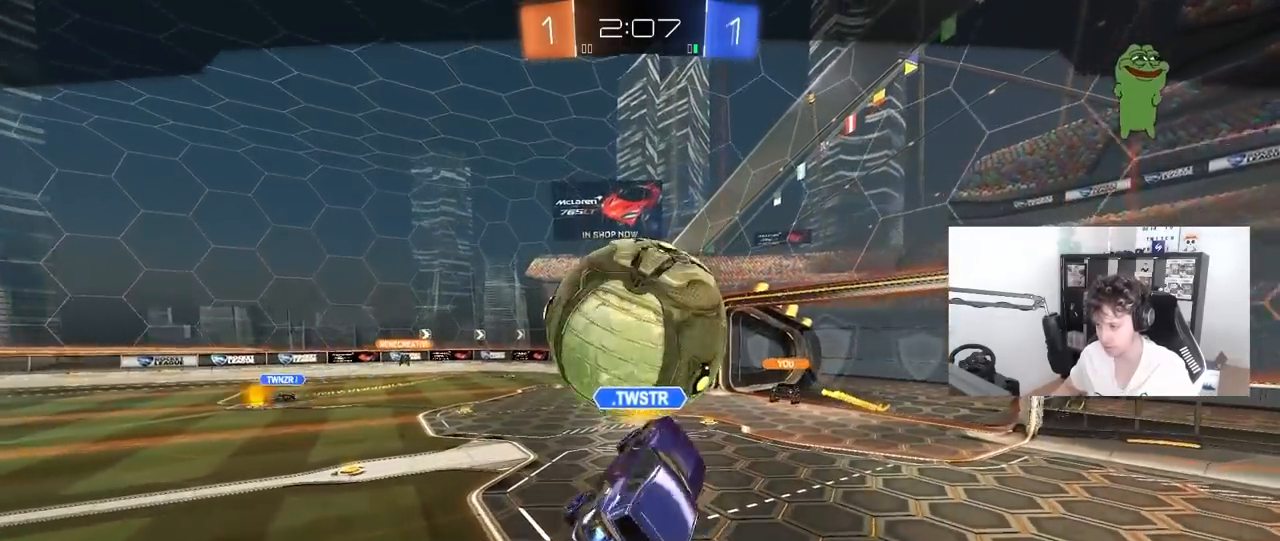
{"keys": [], "mouse": ["right"], "mouse_move": "still", "events": [[450, "mouse_right", "down"]]}
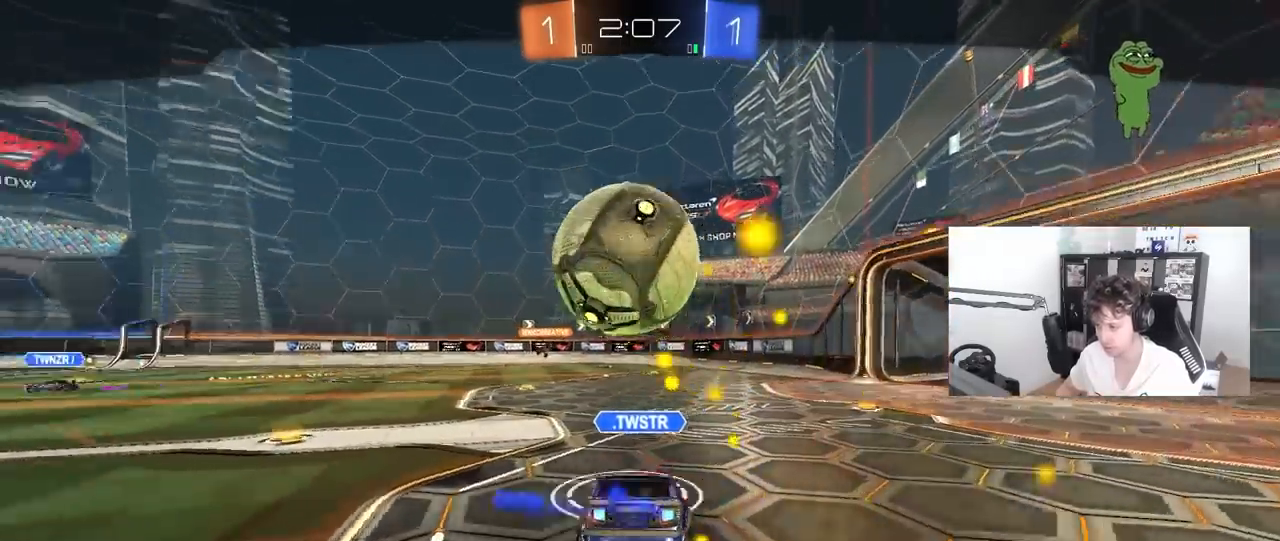
{"keys": [], "mouse": [], "mouse_move": "still", "events": [[100, "mouse_right", "up"], [150, "mouse_right", "down"], [283, "mouse_right", "up"], [333, "mouse_right", "down"], [467, "mouse_right", "up"]]}
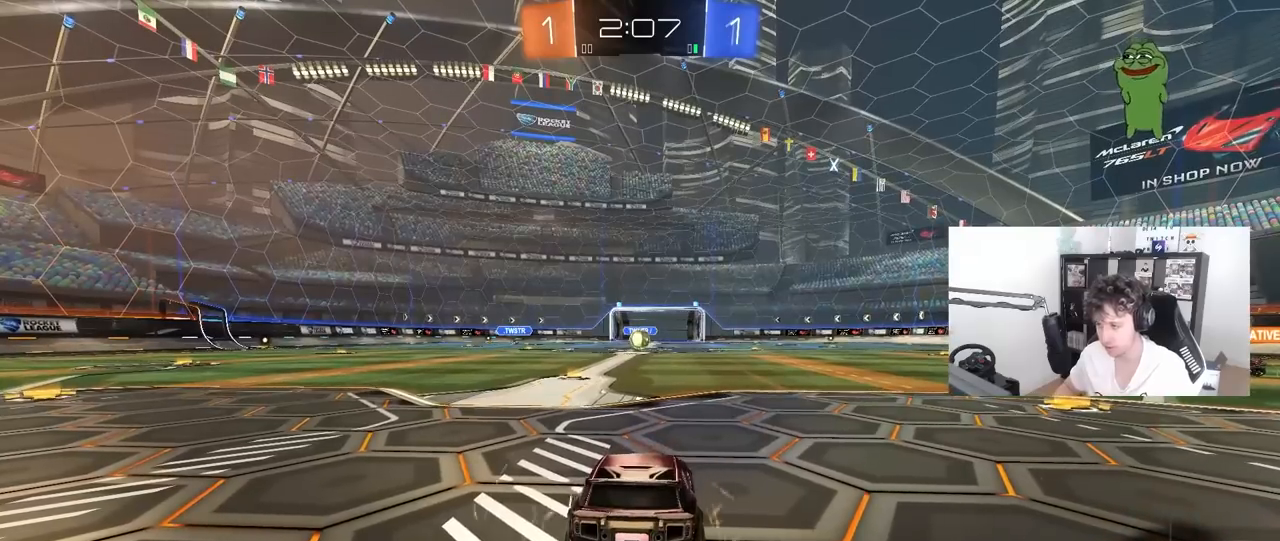
{"keys": [], "mouse": [], "mouse_move": "still", "events": [[150, "tab", "down"], [383, "tab", "up"]]}